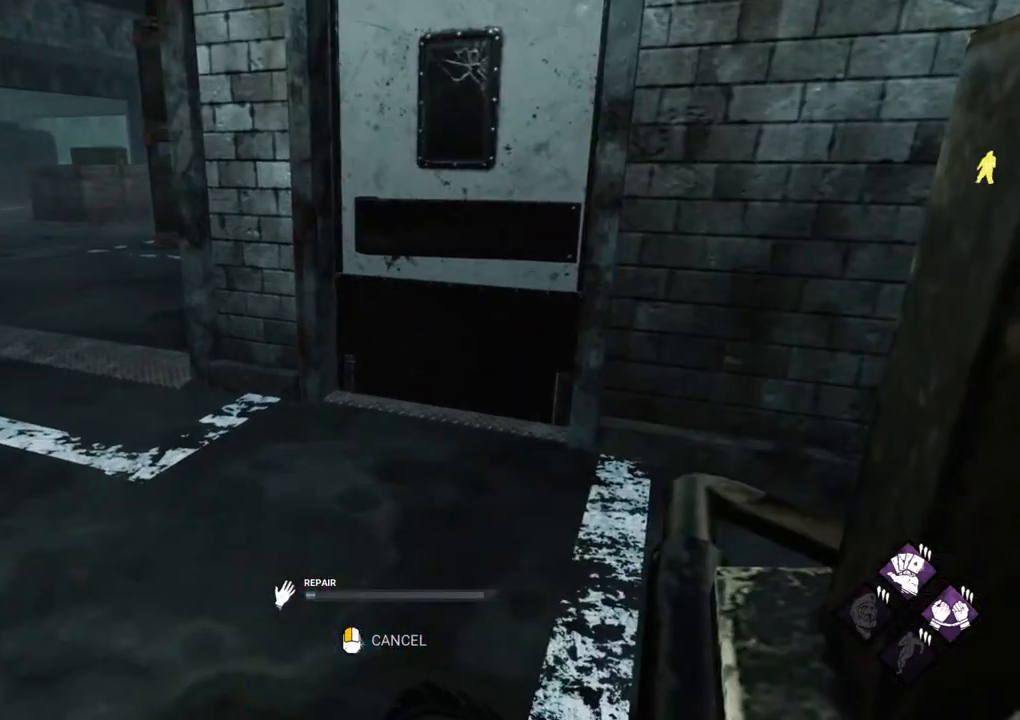
Gameplay with keyboard and mouse; each line is a JSON object with the keys and mouse buttons held at the frame after it. "events" lists presses ("down") and releases ("up") of "1", "2", "3", "4", "5", "a", "alt", "c", "caps_lock", "ctrl", "d", "e", "f", "g", "q", "r", "s", "shift", "space", "t", "tab", "v", "w", "x", "z", "mouse_left", "mouse_wheel" and "mouse_right" between this image and that frame as [ms after this image, input, new state], when the widget could be followed in between. "mouse_left", "mouse_wheel", "mouse_right" = the "left", "wheel", "right" buttons of the "mouse" list. No other keys are recorded. "wheel" means that the mouse wheel is clicked or scrolled. "mouse_move" is the direction in which the mouse moves at that frame (one of eight, or "still"), when it could be read.
{"keys": [], "mouse": [], "mouse_move": "still", "events": []}
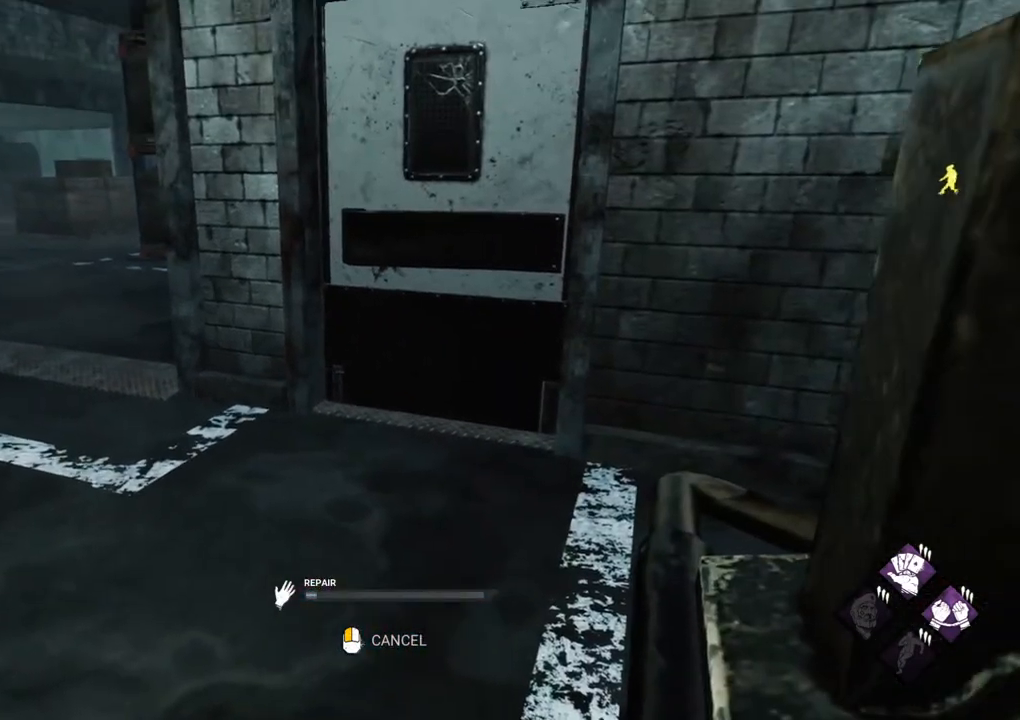
{"keys": [], "mouse": [], "mouse_move": "still", "events": []}
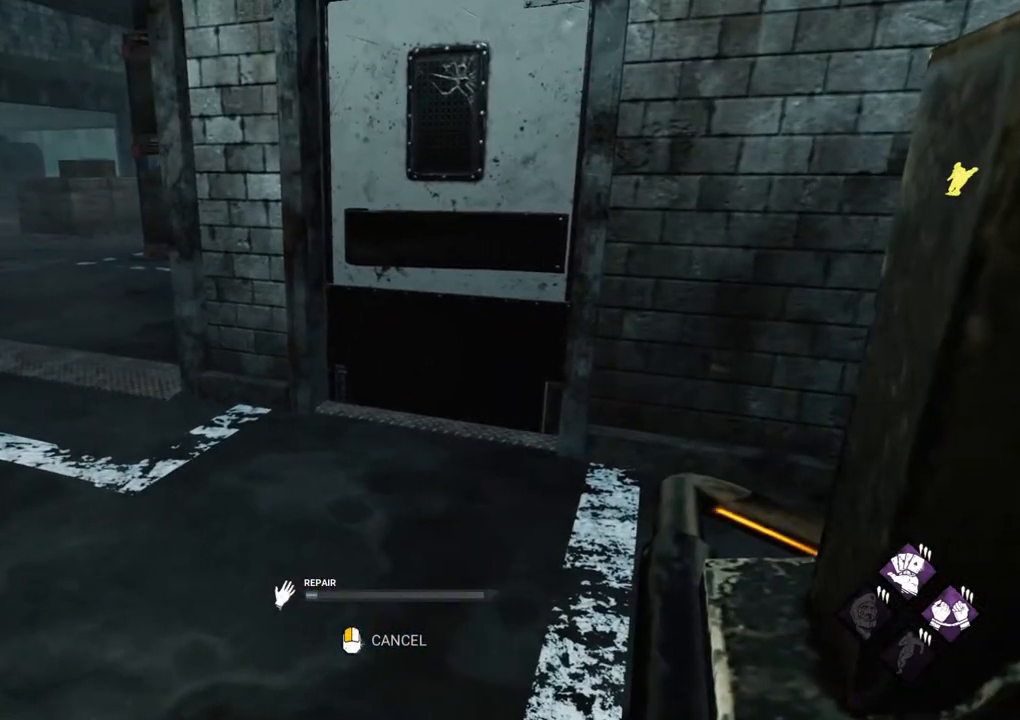
{"keys": [], "mouse": [], "mouse_move": "still", "events": []}
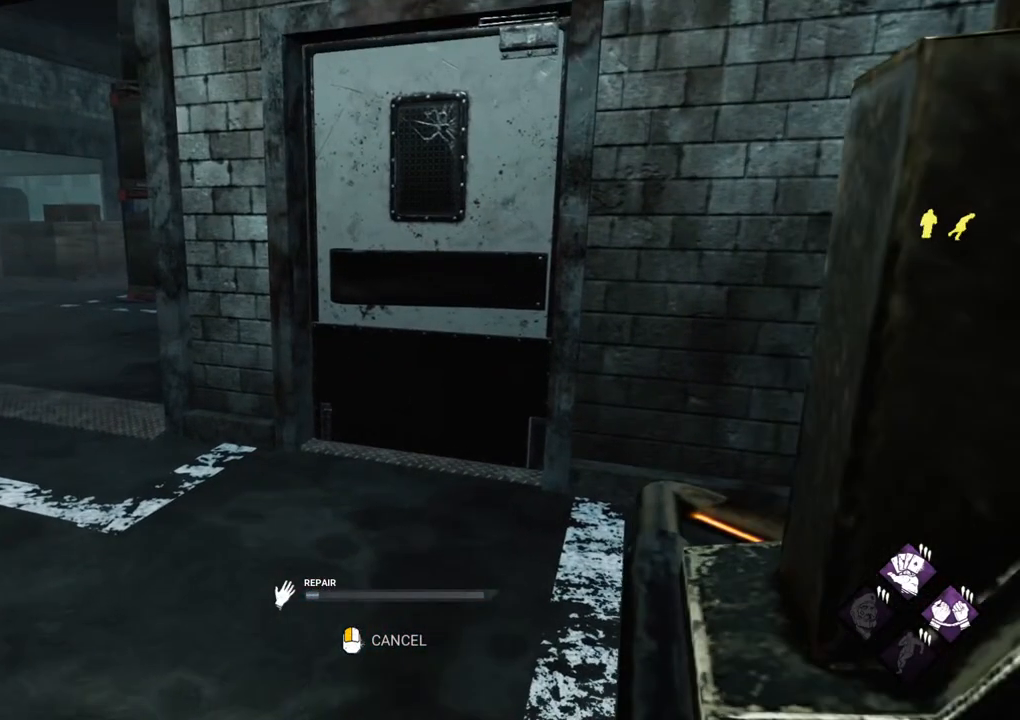
{"keys": [], "mouse": [], "mouse_move": "still", "events": []}
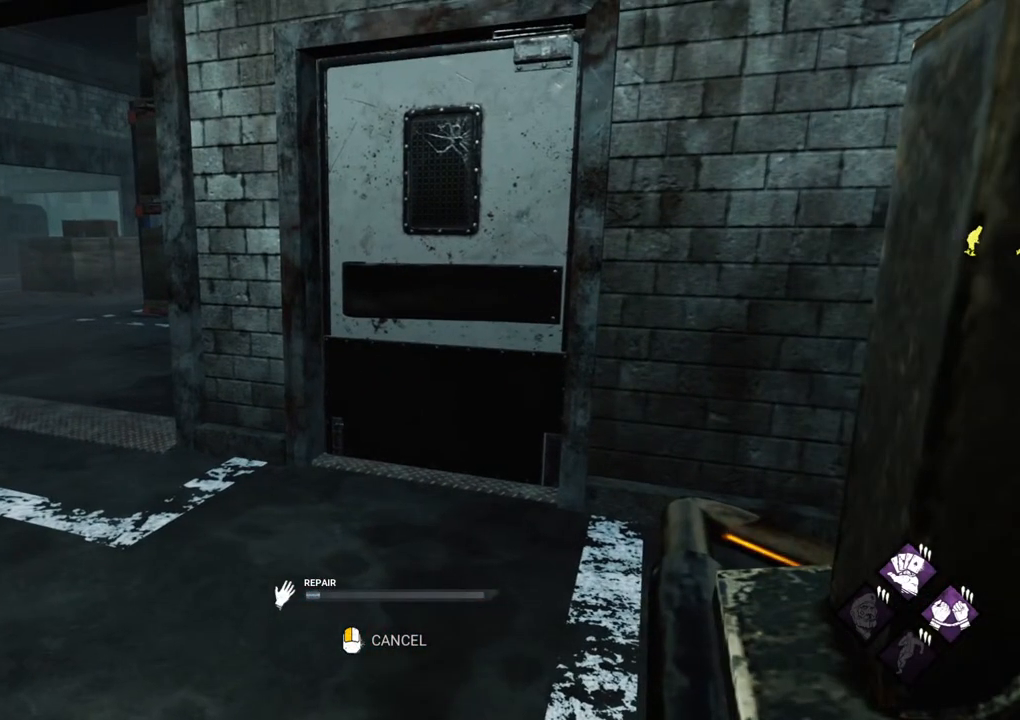
{"keys": [], "mouse": [], "mouse_move": "right", "events": []}
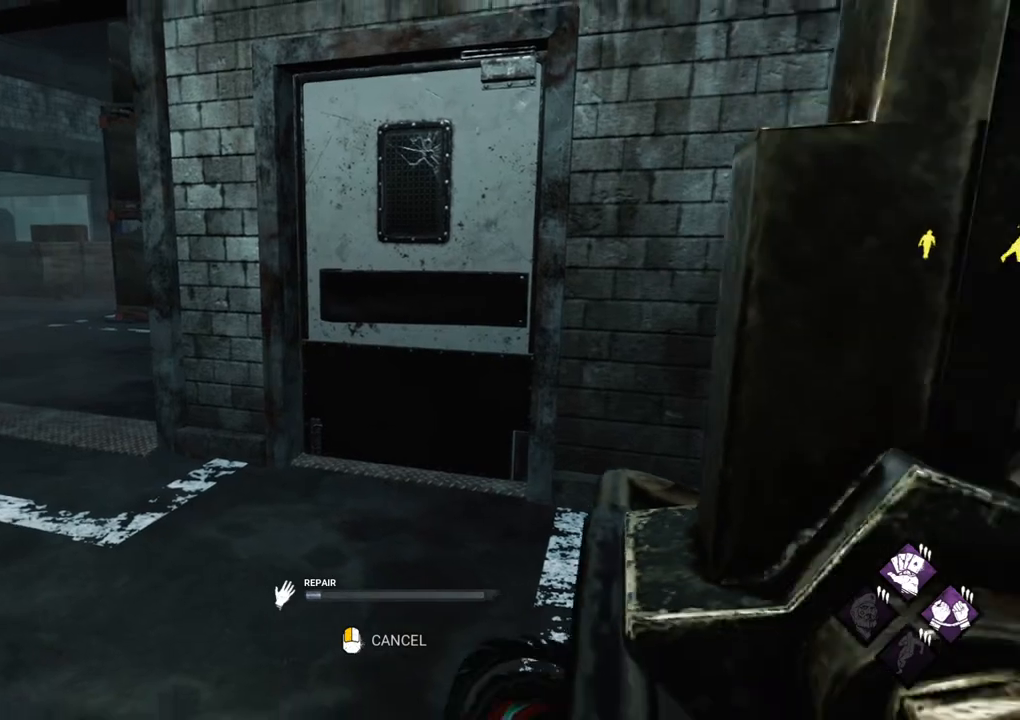
{"keys": [], "mouse": [], "mouse_move": "up", "events": []}
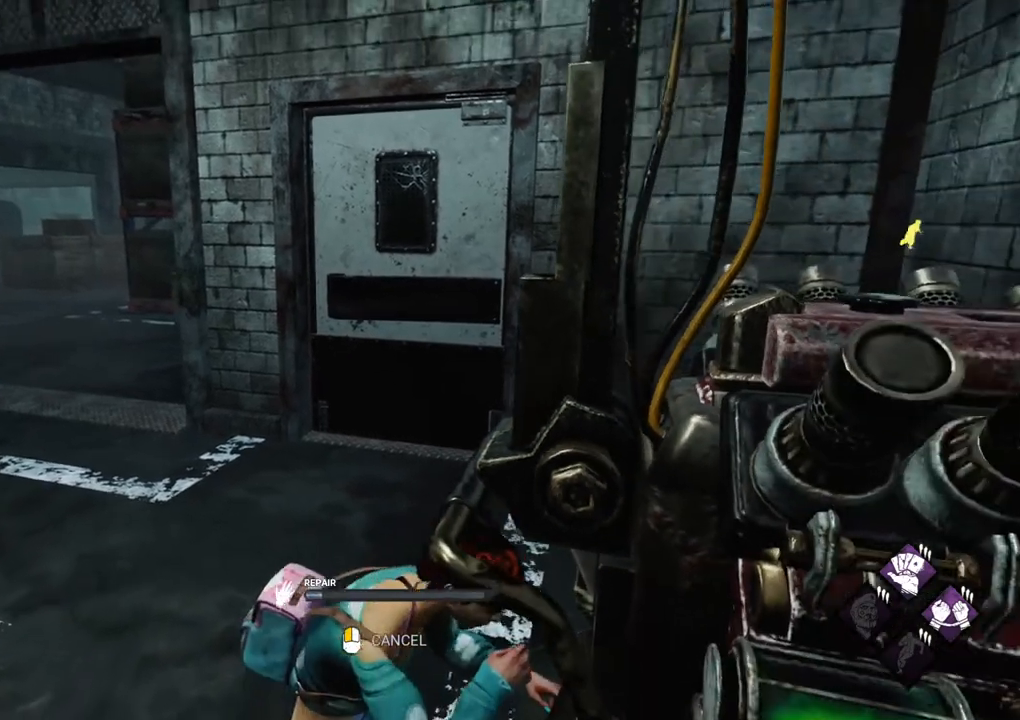
{"keys": [], "mouse": [], "mouse_move": "still", "events": []}
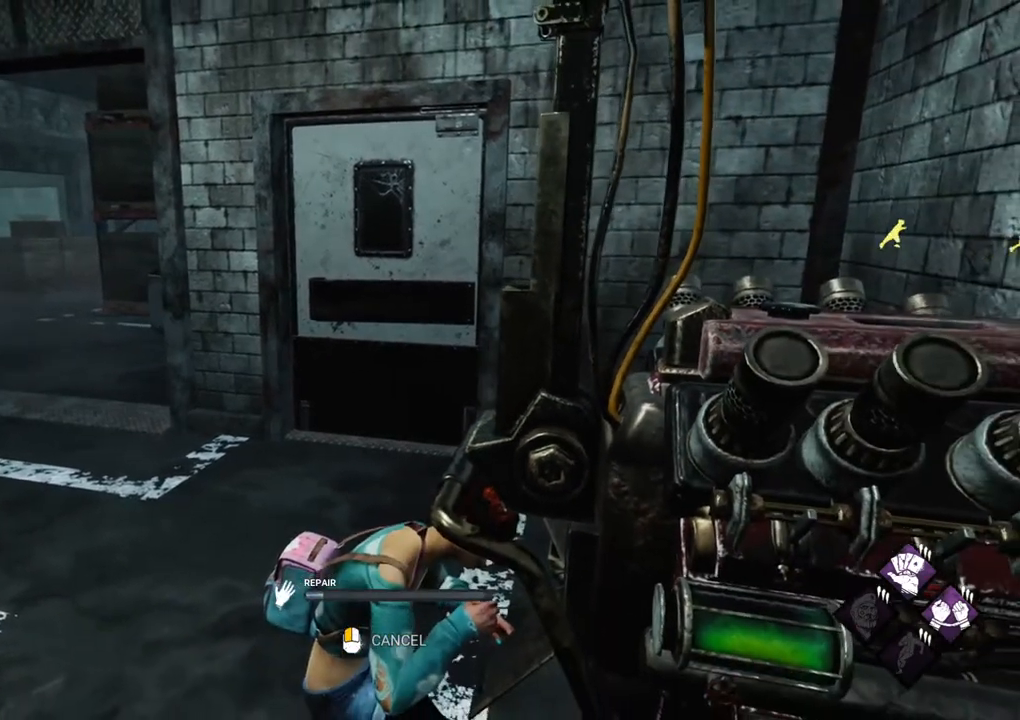
{"keys": [], "mouse": [], "mouse_move": "right", "events": []}
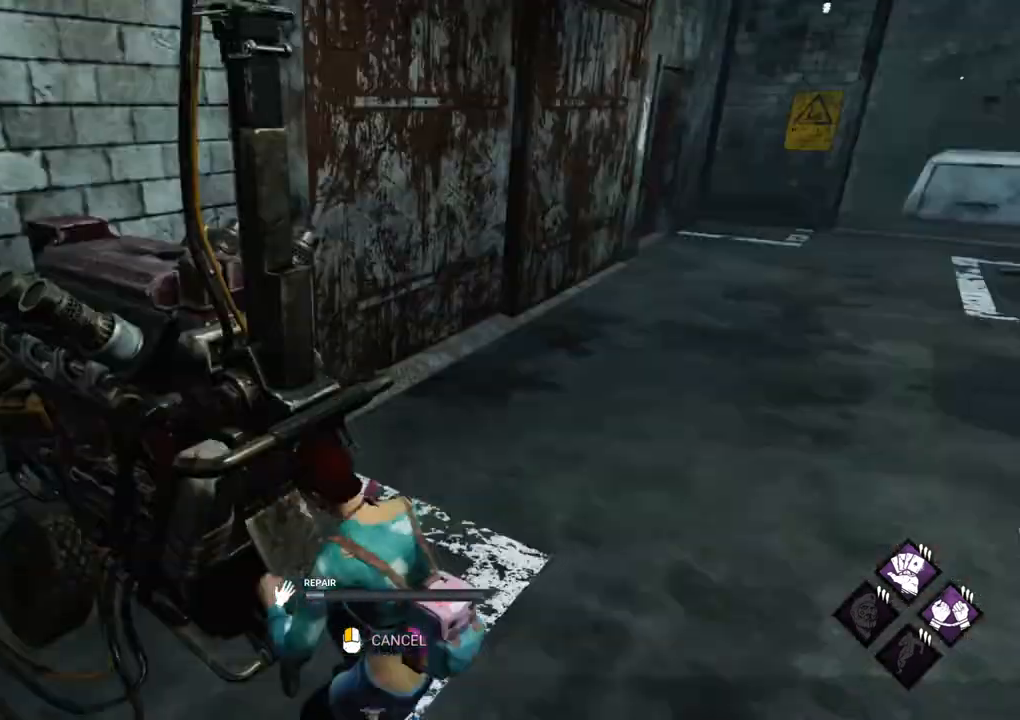
{"keys": [], "mouse": [], "mouse_move": "still", "events": []}
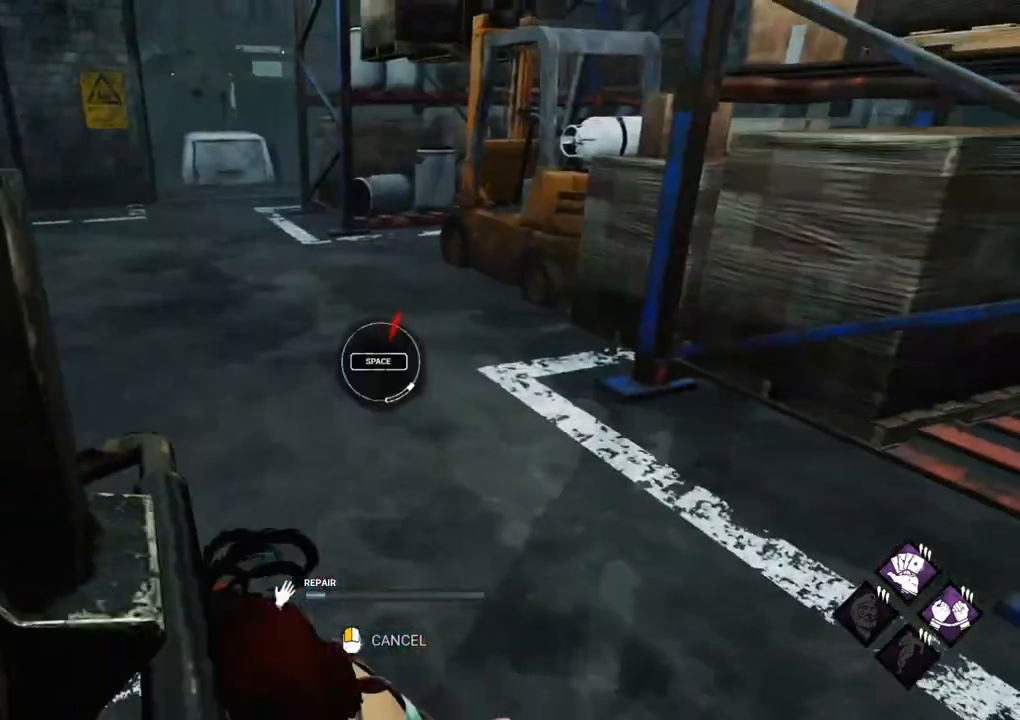
{"keys": ["space"], "mouse": [], "mouse_move": "right", "events": [[400, "space", "down"]]}
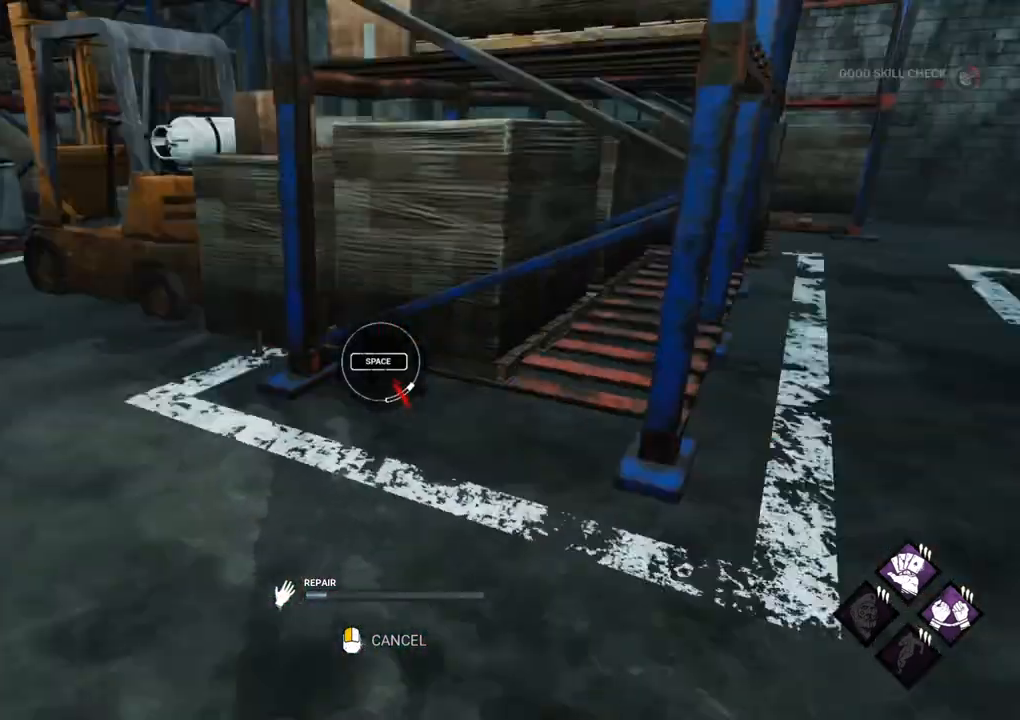
{"keys": [], "mouse": [], "mouse_move": "still", "events": [[34, "space", "up"]]}
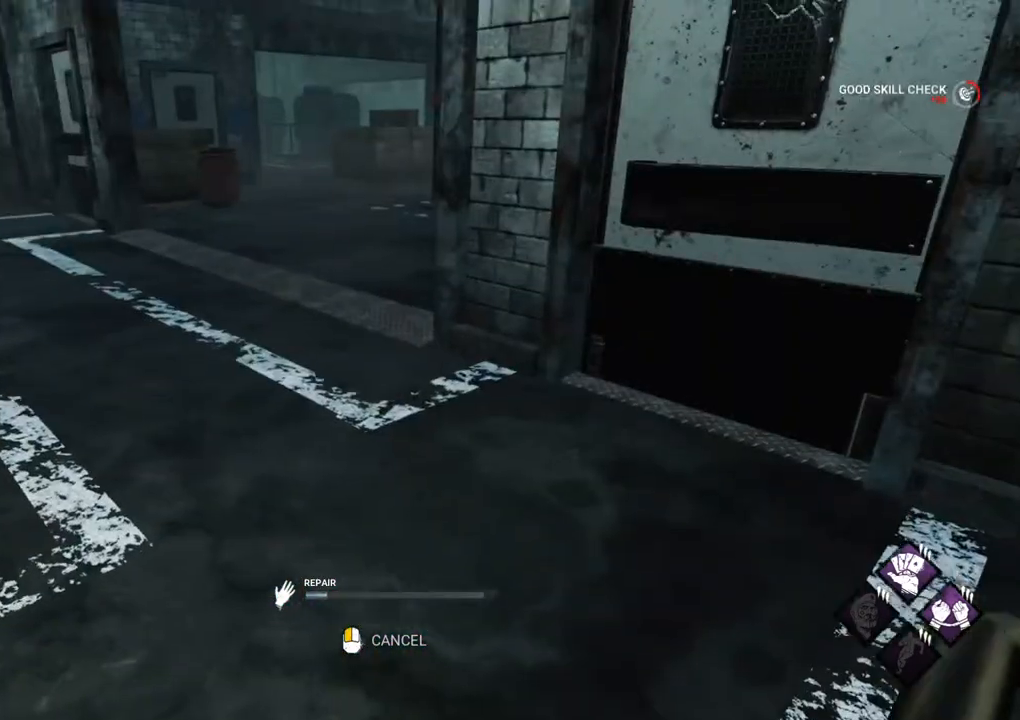
{"keys": [], "mouse": [], "mouse_move": "still", "events": []}
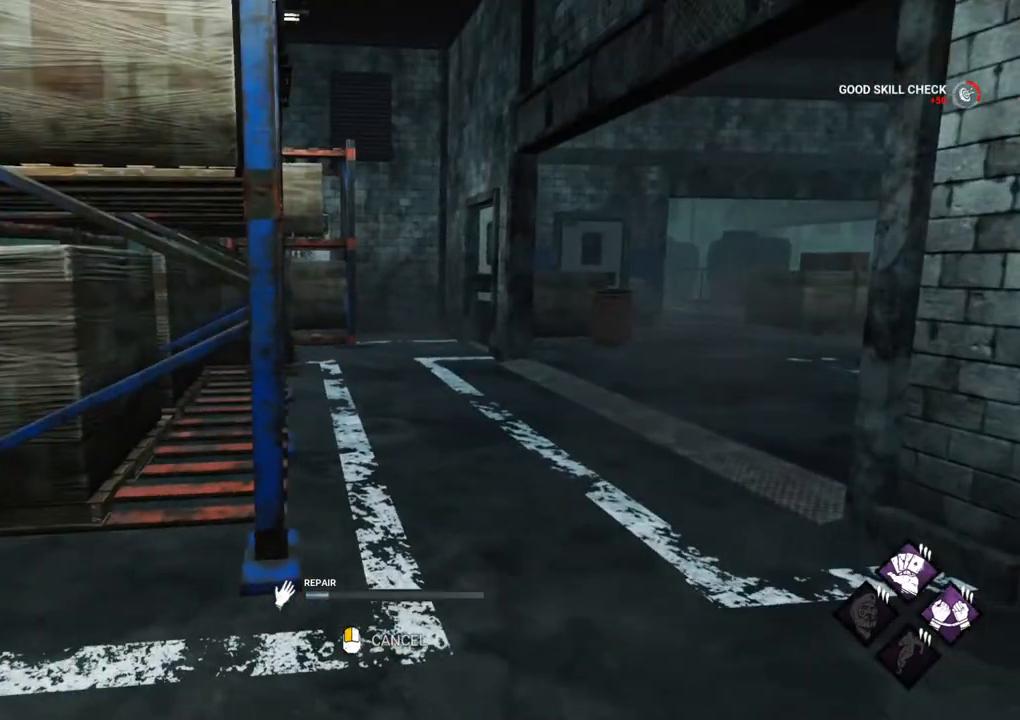
{"keys": [], "mouse": [], "mouse_move": "still", "events": []}
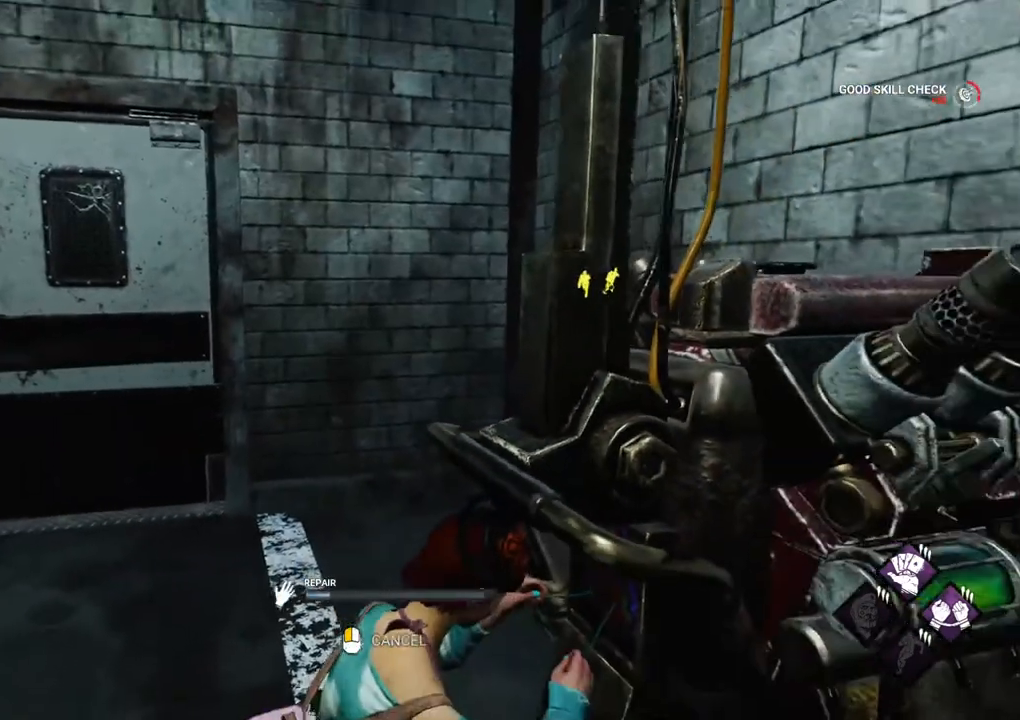
{"keys": [], "mouse": [], "mouse_move": "still", "events": []}
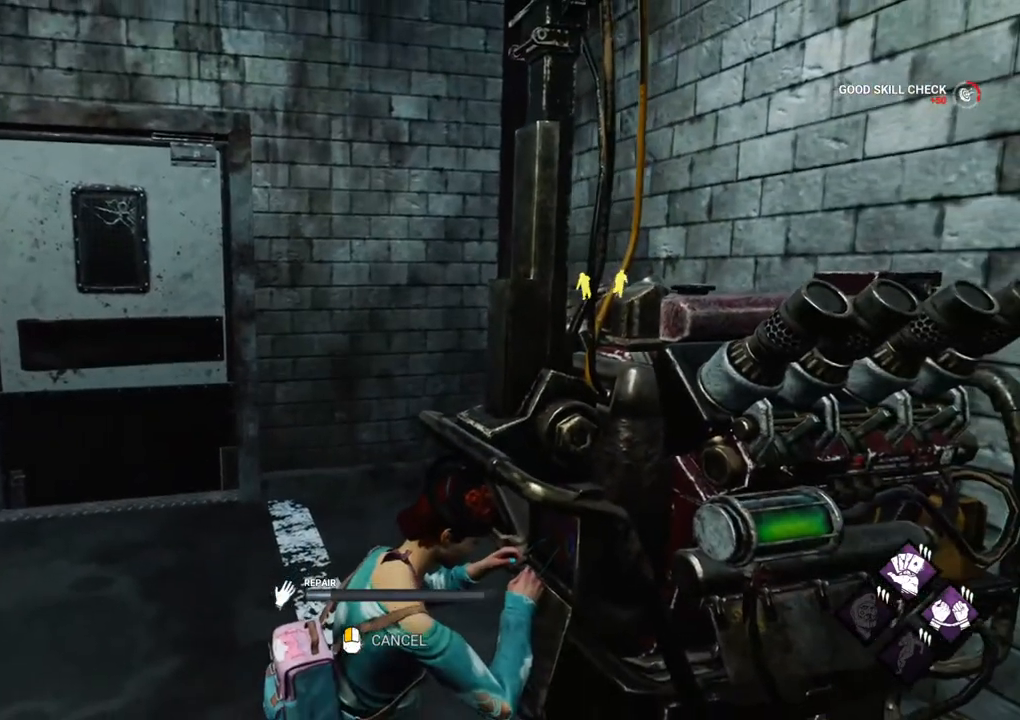
{"keys": [], "mouse": [], "mouse_move": "left", "events": []}
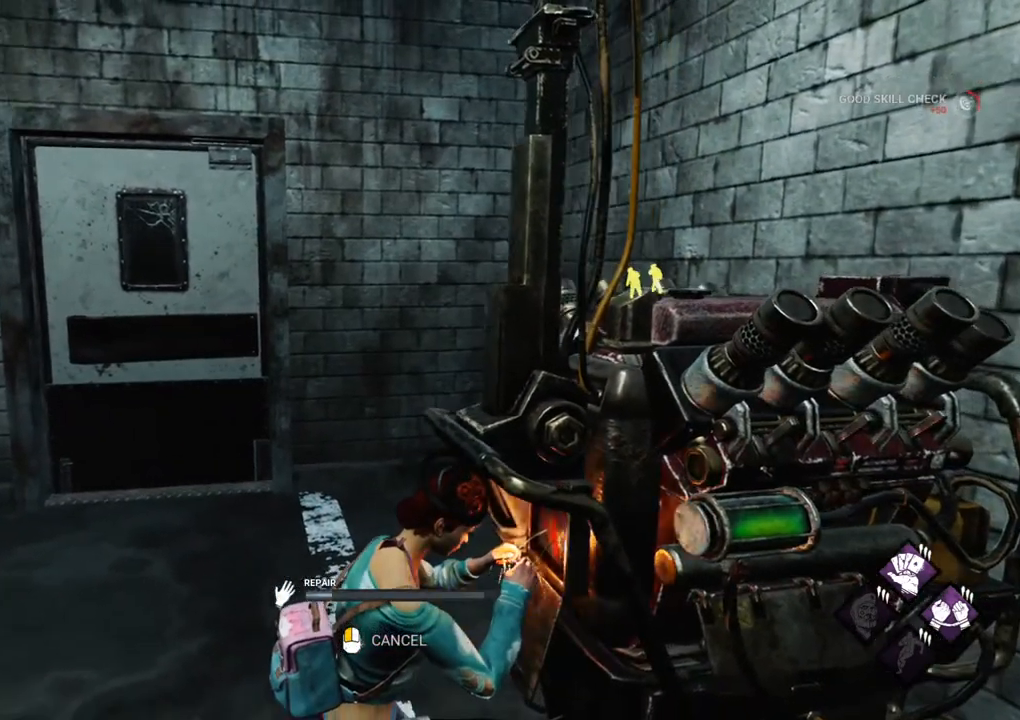
{"keys": [], "mouse": [], "mouse_move": "still", "events": []}
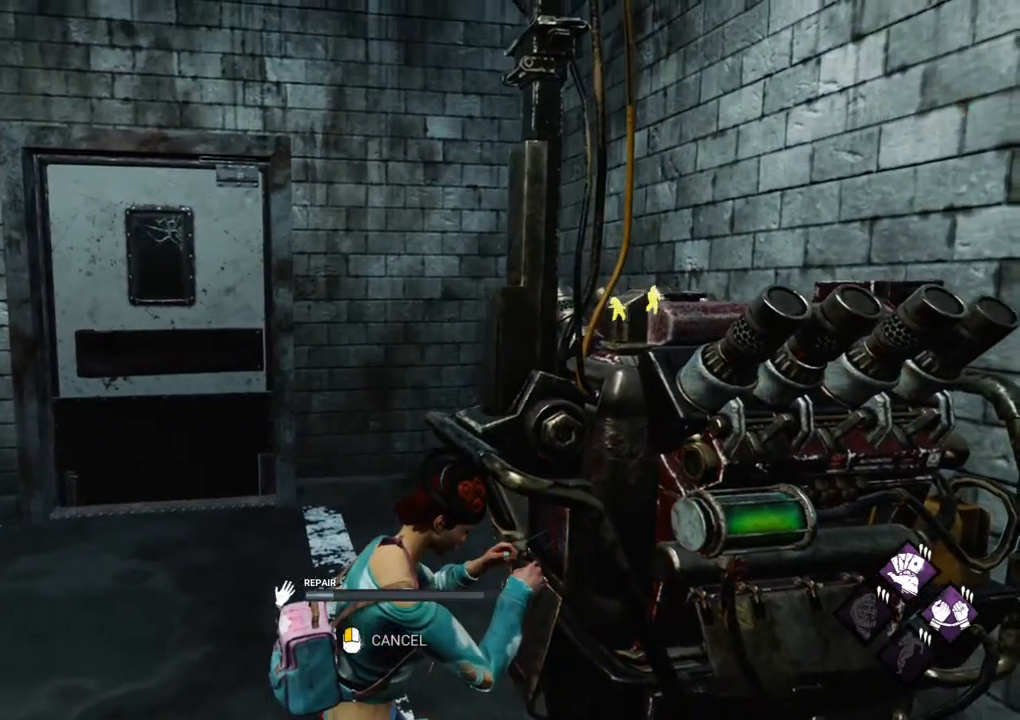
{"keys": [], "mouse": [], "mouse_move": "down-left", "events": []}
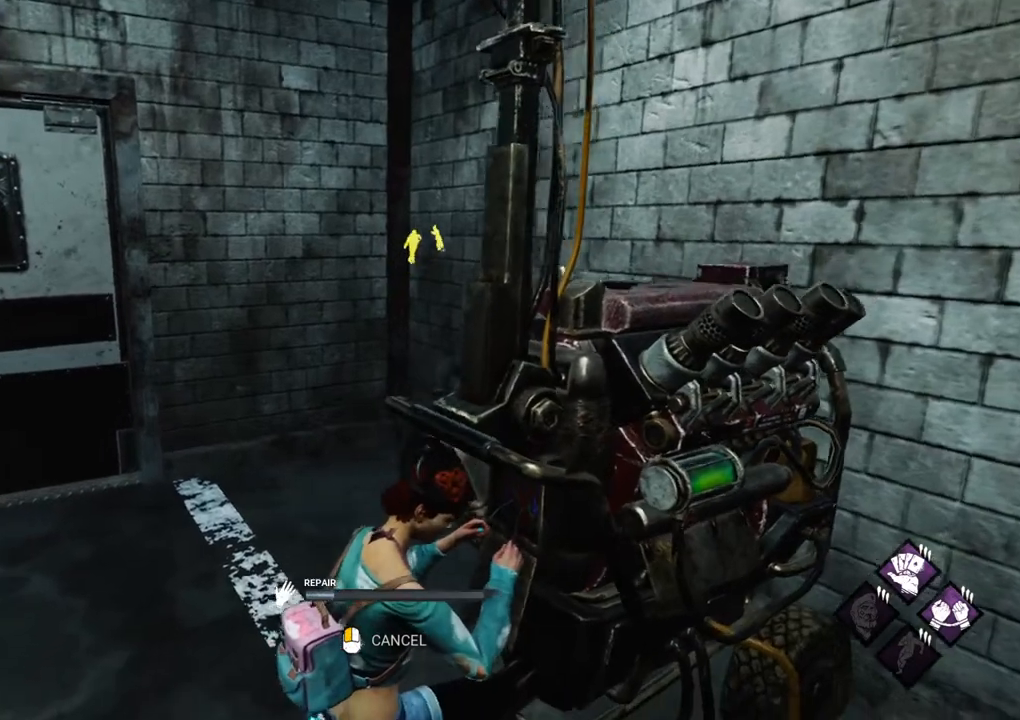
{"keys": [], "mouse": [], "mouse_move": "still", "events": []}
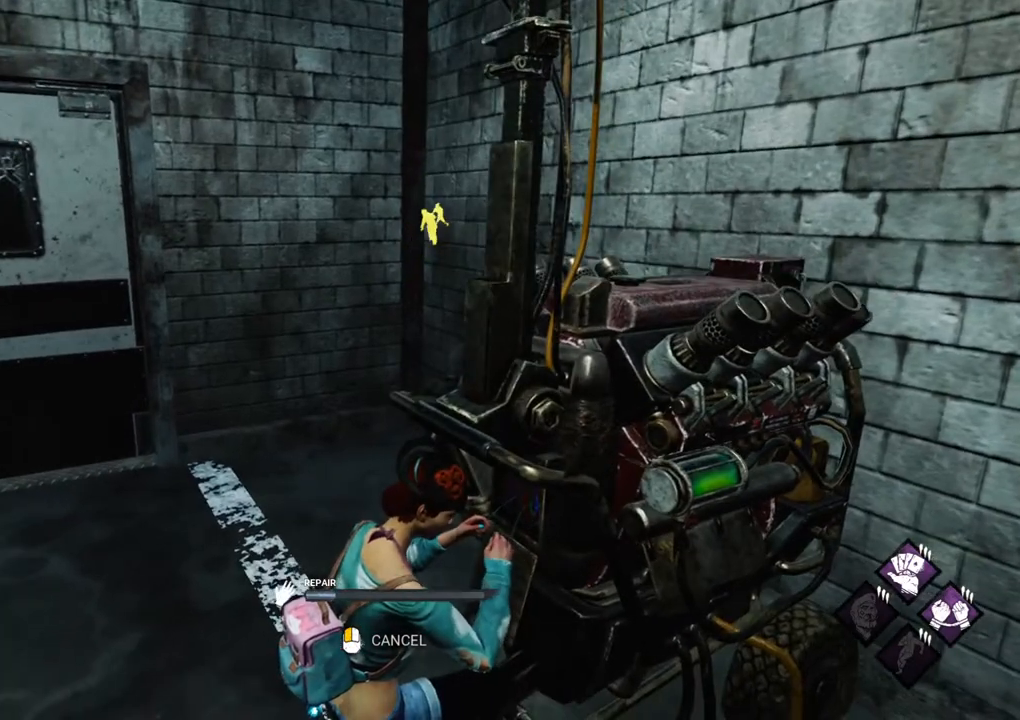
{"keys": [], "mouse": [], "mouse_move": "still", "events": []}
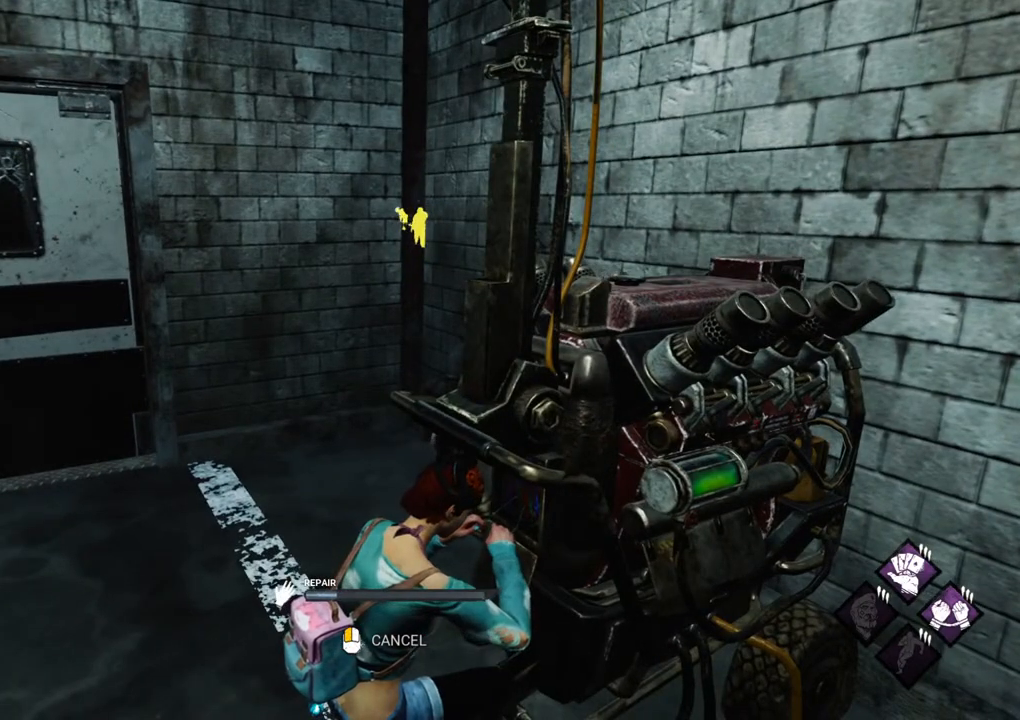
{"keys": [], "mouse": [], "mouse_move": "still", "events": []}
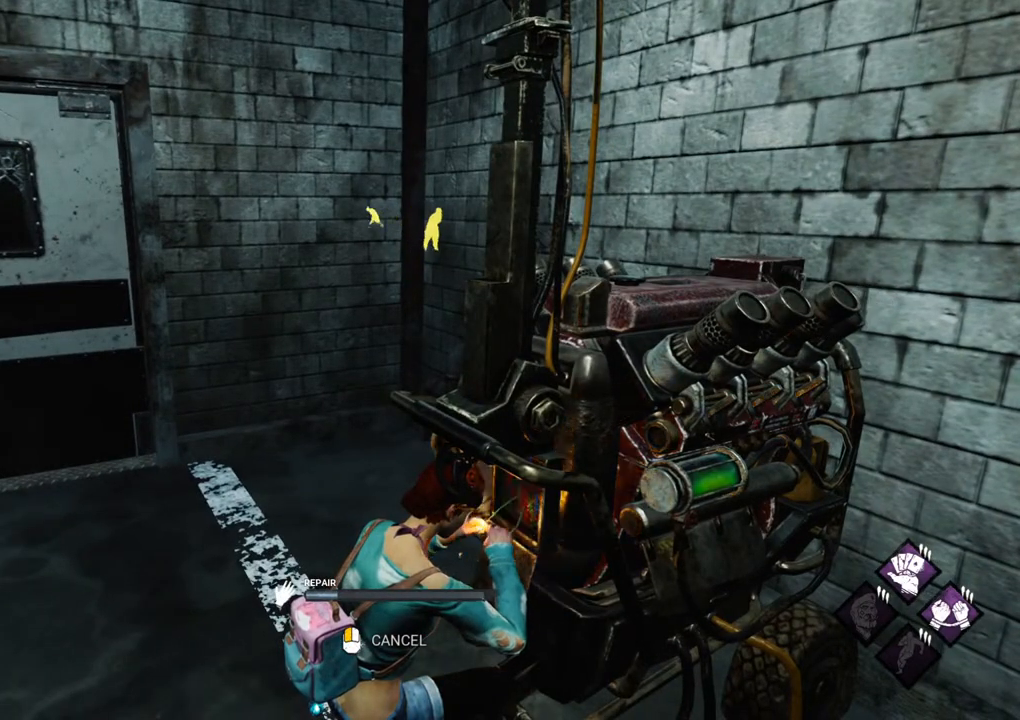
{"keys": [], "mouse": [], "mouse_move": "still", "events": []}
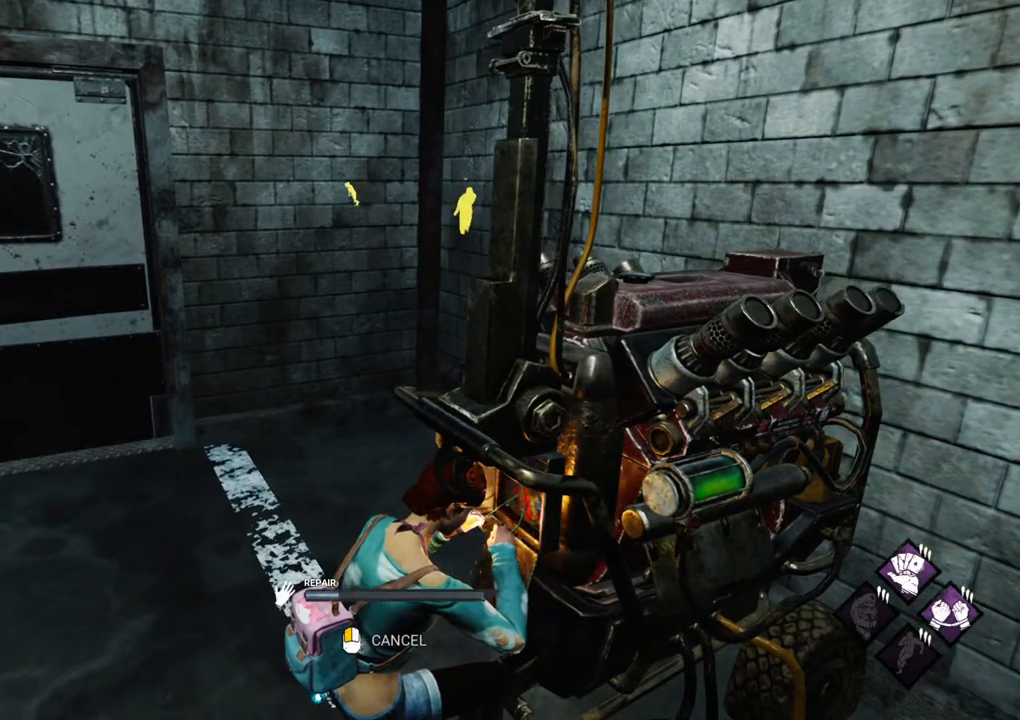
{"keys": [], "mouse": [], "mouse_move": "still", "events": []}
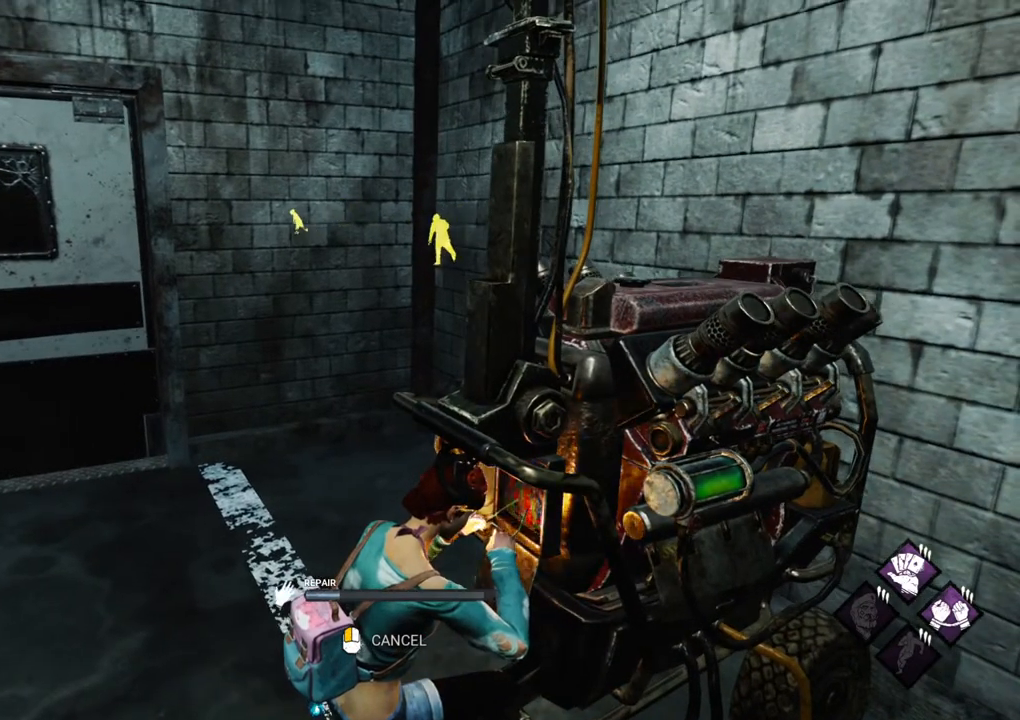
{"keys": [], "mouse": [], "mouse_move": "left", "events": []}
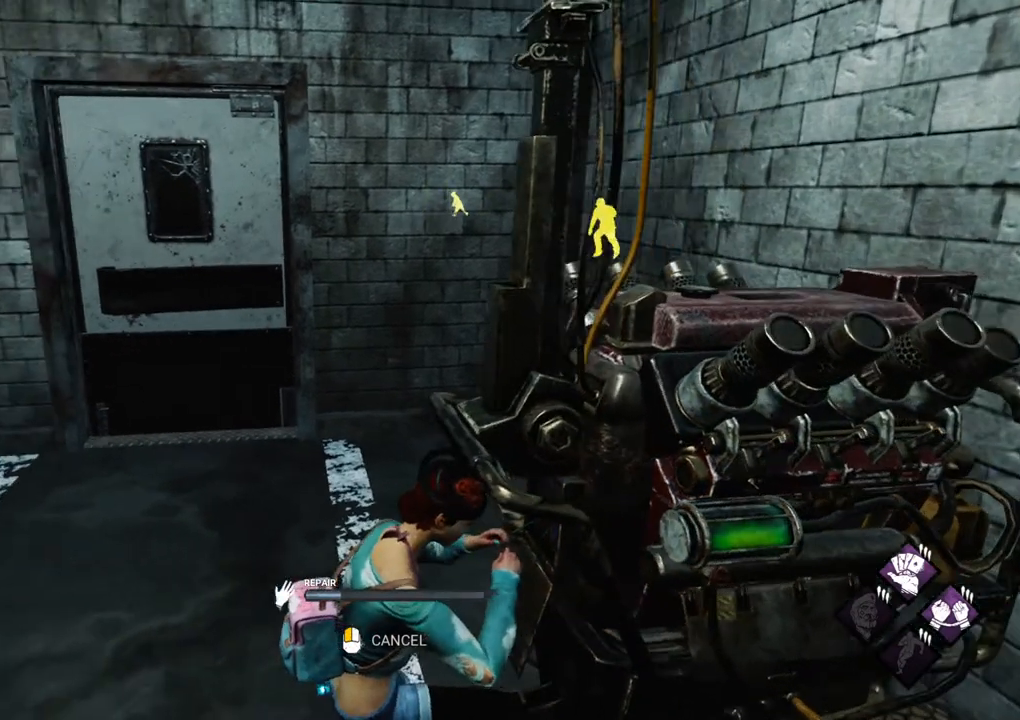
{"keys": [], "mouse": [], "mouse_move": "up-left", "events": []}
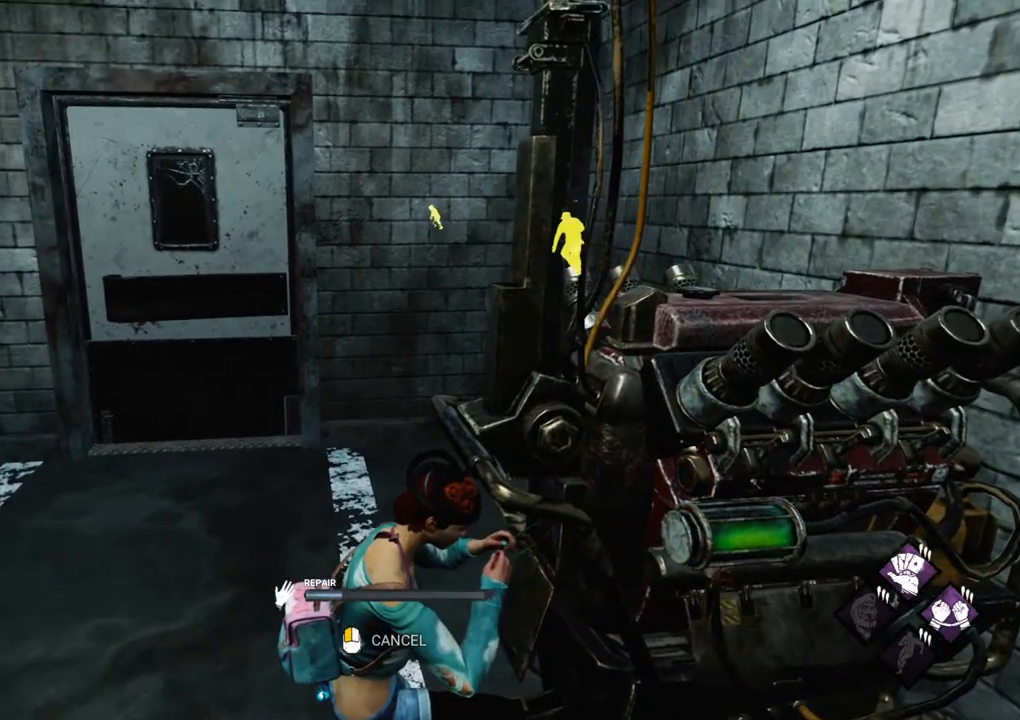
{"keys": [], "mouse": [], "mouse_move": "still", "events": []}
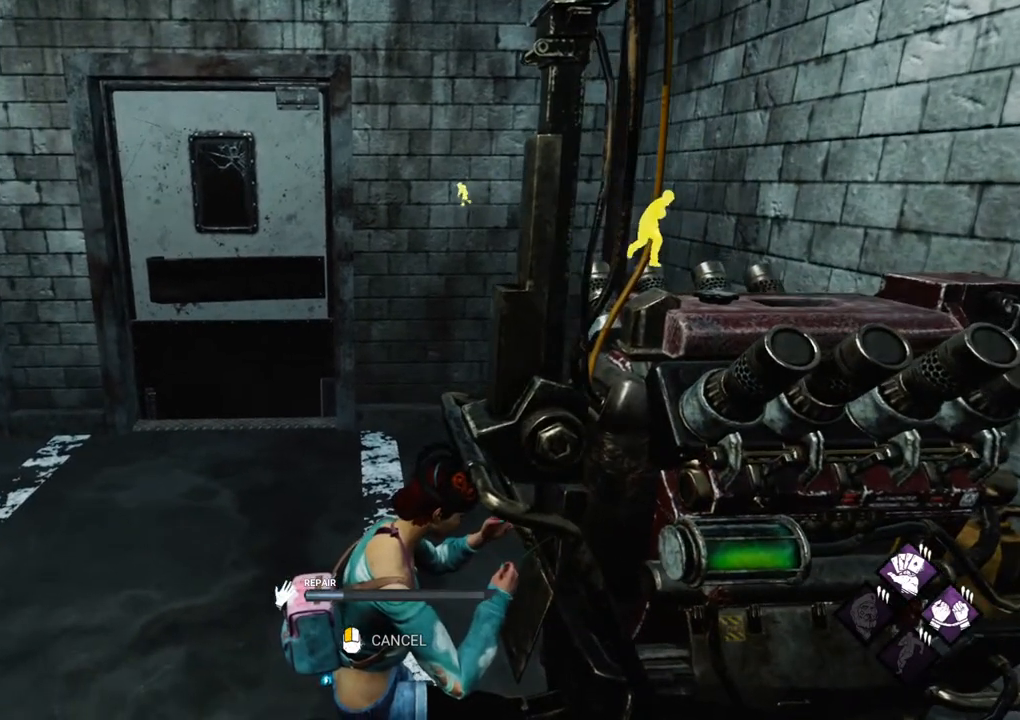
{"keys": [], "mouse": [], "mouse_move": "still", "events": []}
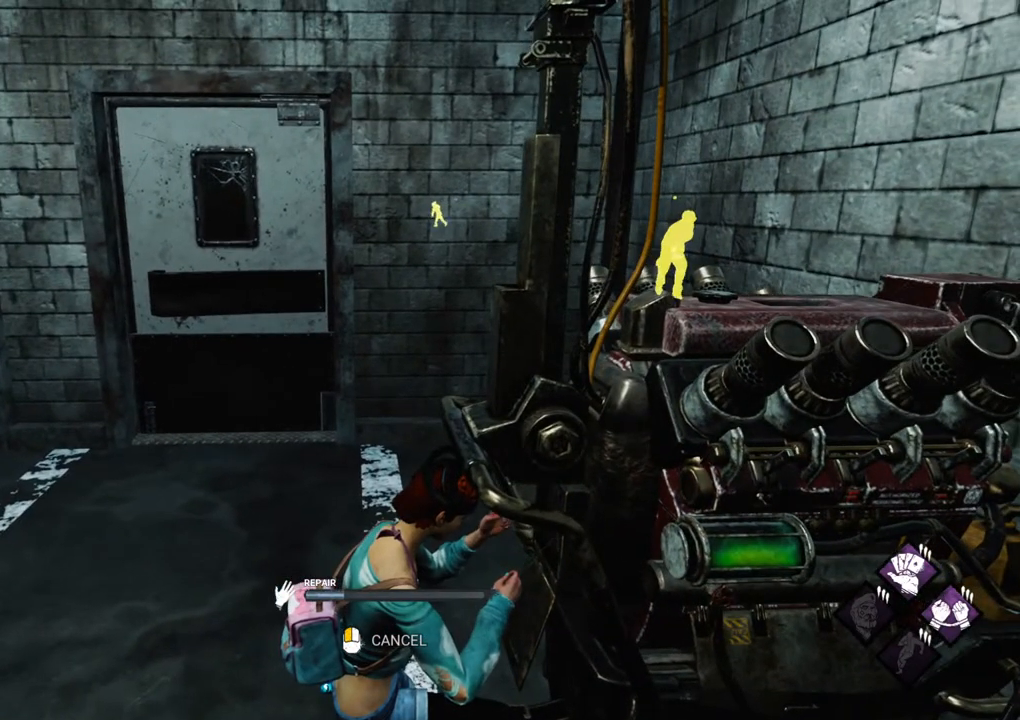
{"keys": [], "mouse": [], "mouse_move": "still", "events": []}
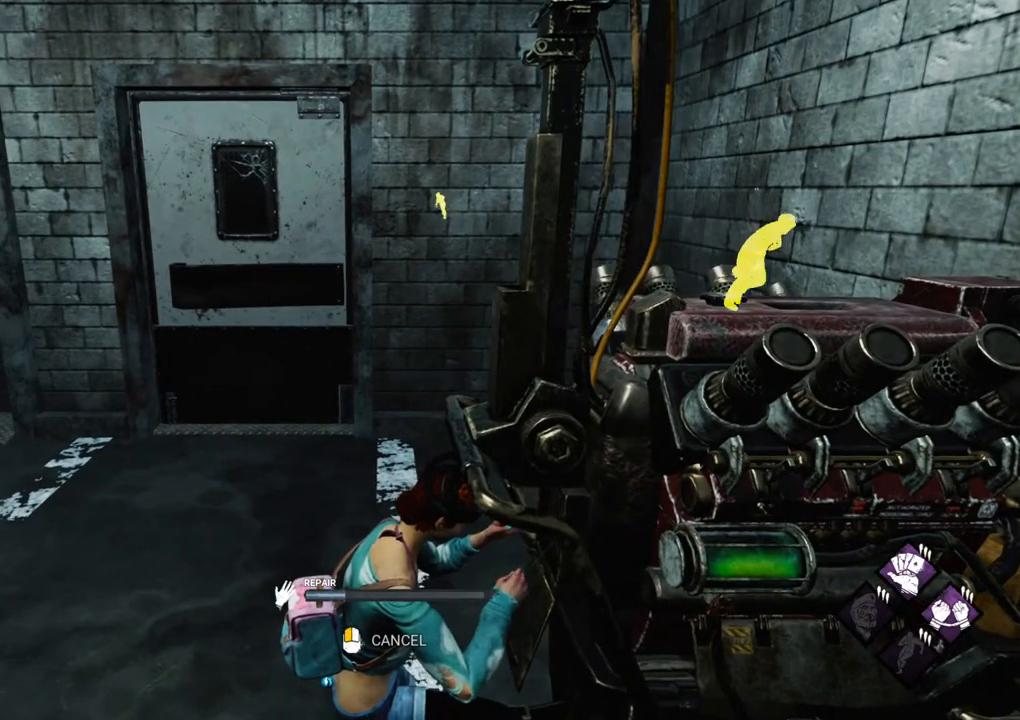
{"keys": [], "mouse": [], "mouse_move": "down-left", "events": []}
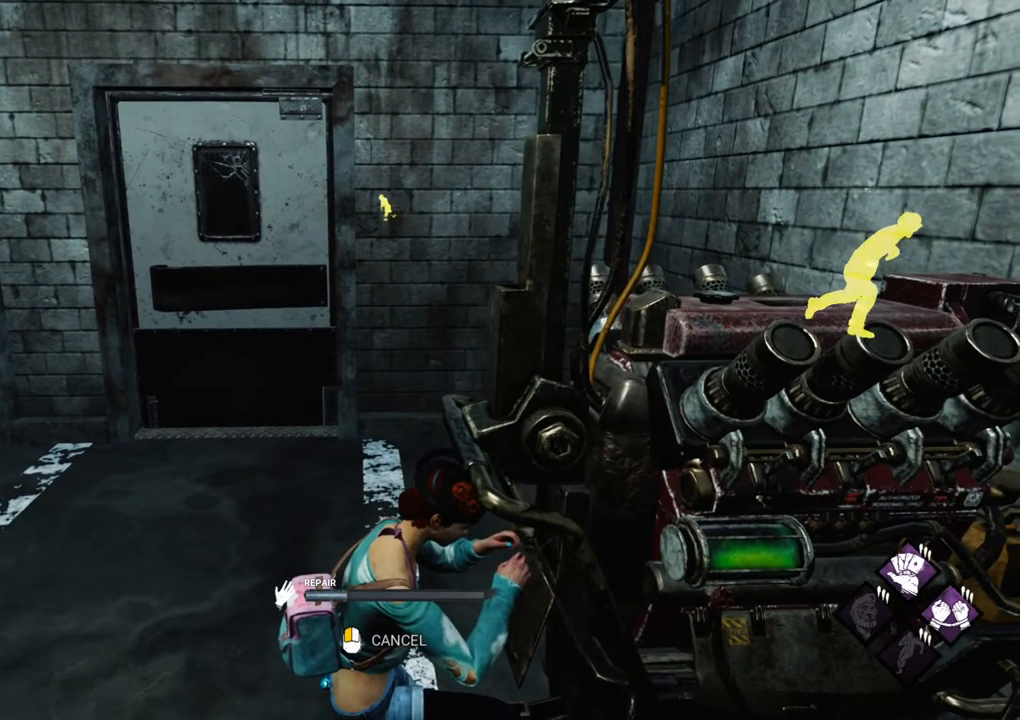
{"keys": [], "mouse": [], "mouse_move": "still", "events": []}